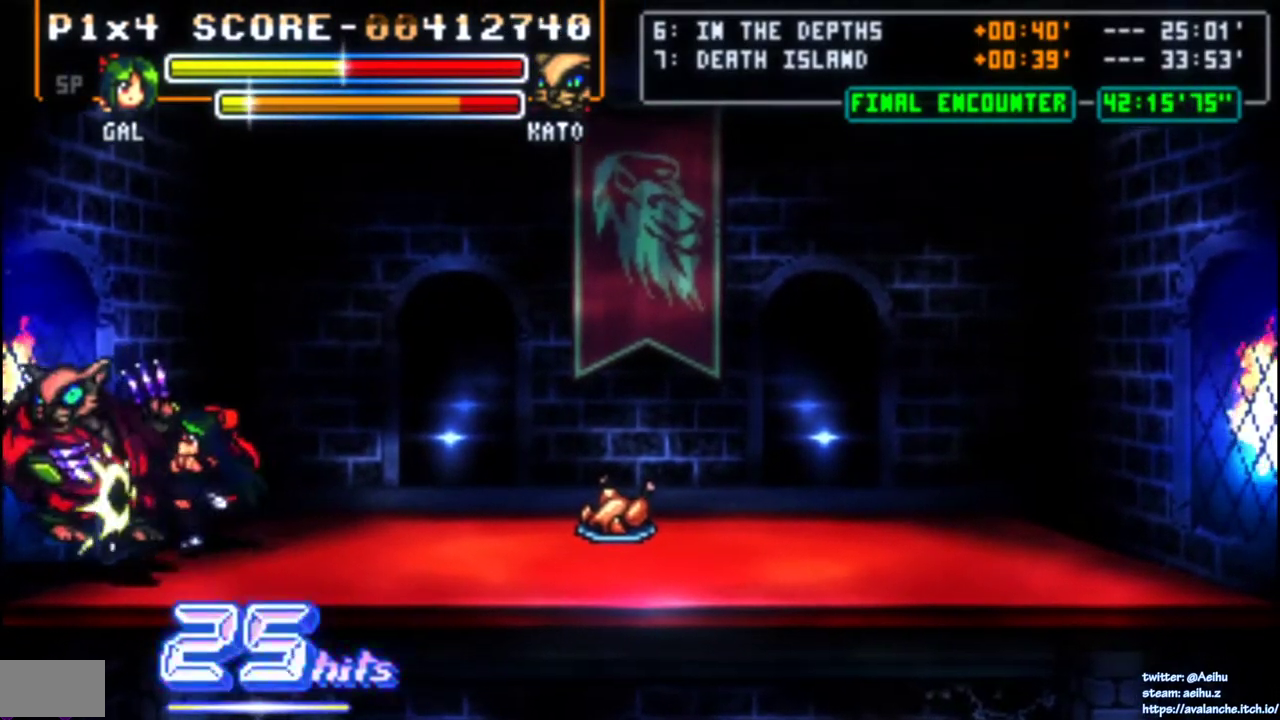
Gameplay with a controller (PlayStation layout); each line is a JSON object with the inputs held at the frame after it. "events" lists button and stick changes between this image and that frame as [ms after this image, input, new state], when the widget could be followed in between. Not read: L3 R2 R3 SELECT START left_stick.
{"buttons": ["SQUARE"], "right_stick": "center", "events": [[283, "SQUARE", "up"], [333, "SQUARE", "down"]]}
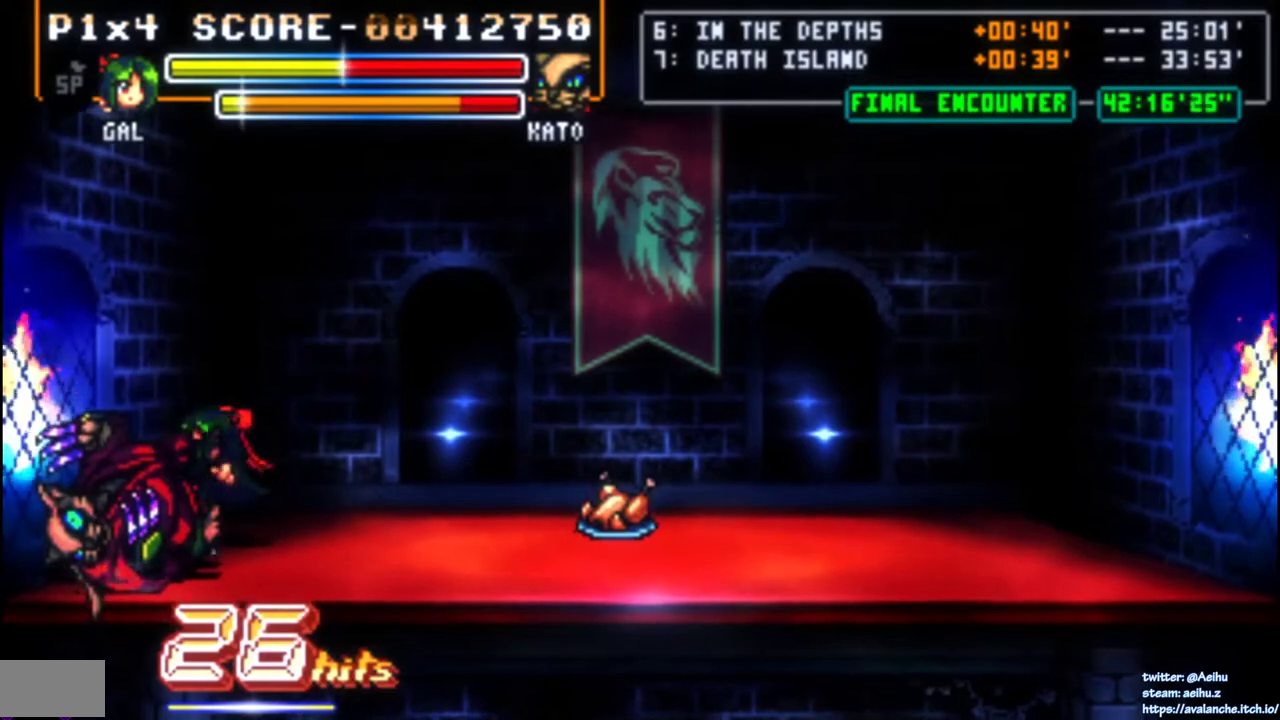
{"buttons": ["DPAD_UP", "DPAD_RIGHT"], "right_stick": "center", "events": [[83, "SQUARE", "up"], [233, "DPAD_RIGHT", "down"], [433, "DPAD_UP", "down"]]}
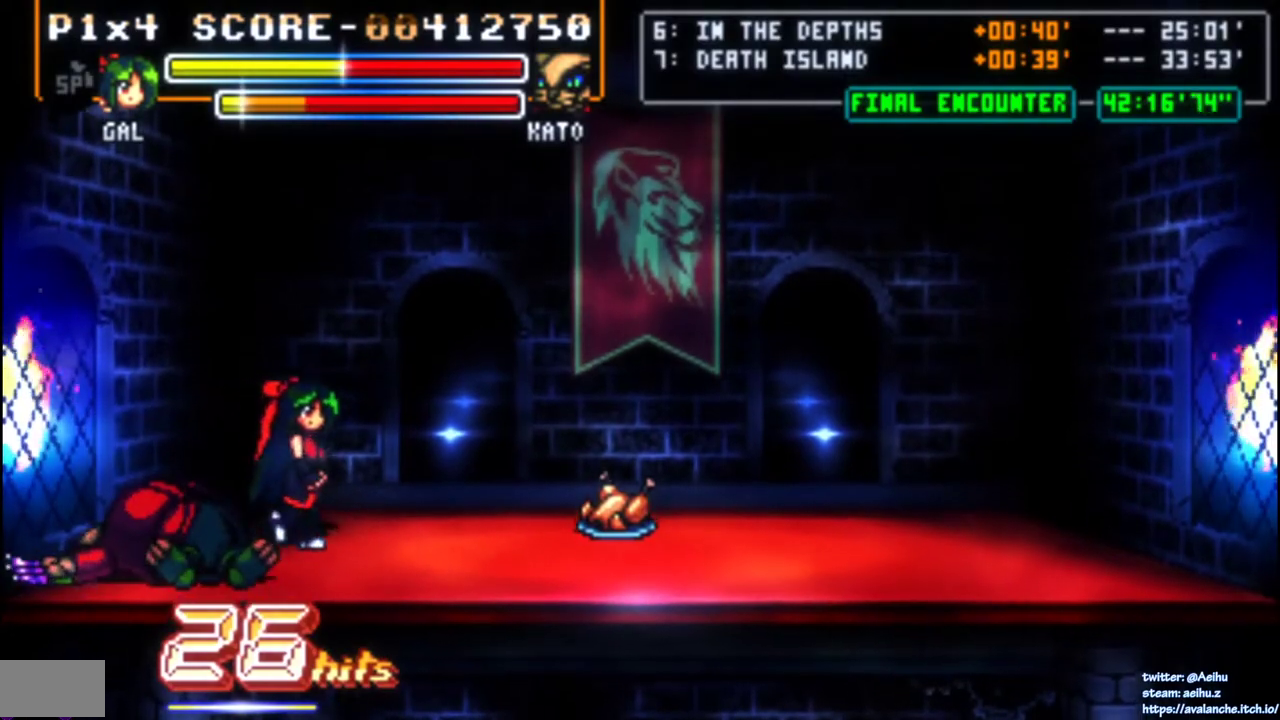
{"buttons": [], "right_stick": "center", "events": [[33, "DPAD_RIGHT", "up"], [217, "DPAD_LEFT", "down"], [333, "SQUARE", "down"], [367, "DPAD_UP", "up"], [383, "DPAD_LEFT", "up"], [467, "SQUARE", "up"]]}
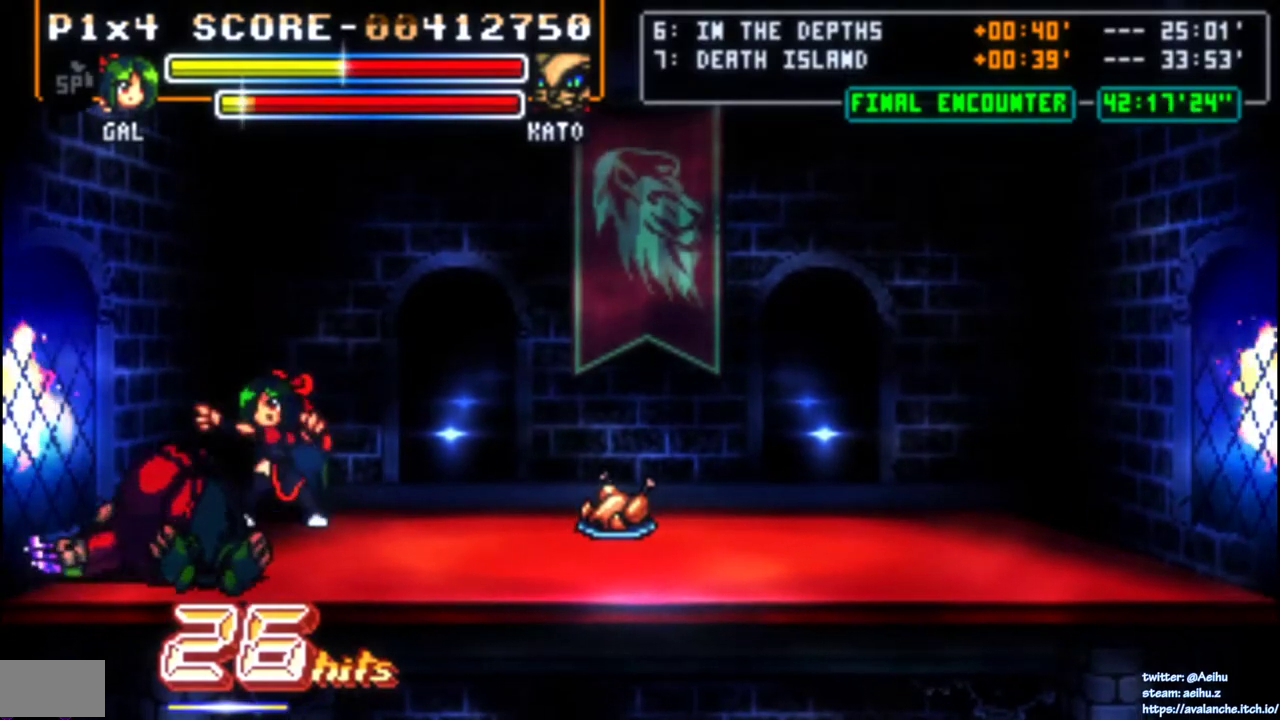
{"buttons": ["SQUARE", "DPAD_DOWN", "DPAD_LEFT"], "right_stick": "center", "events": [[333, "DPAD_LEFT", "down"], [400, "DPAD_DOWN", "down"], [500, "SQUARE", "down"]]}
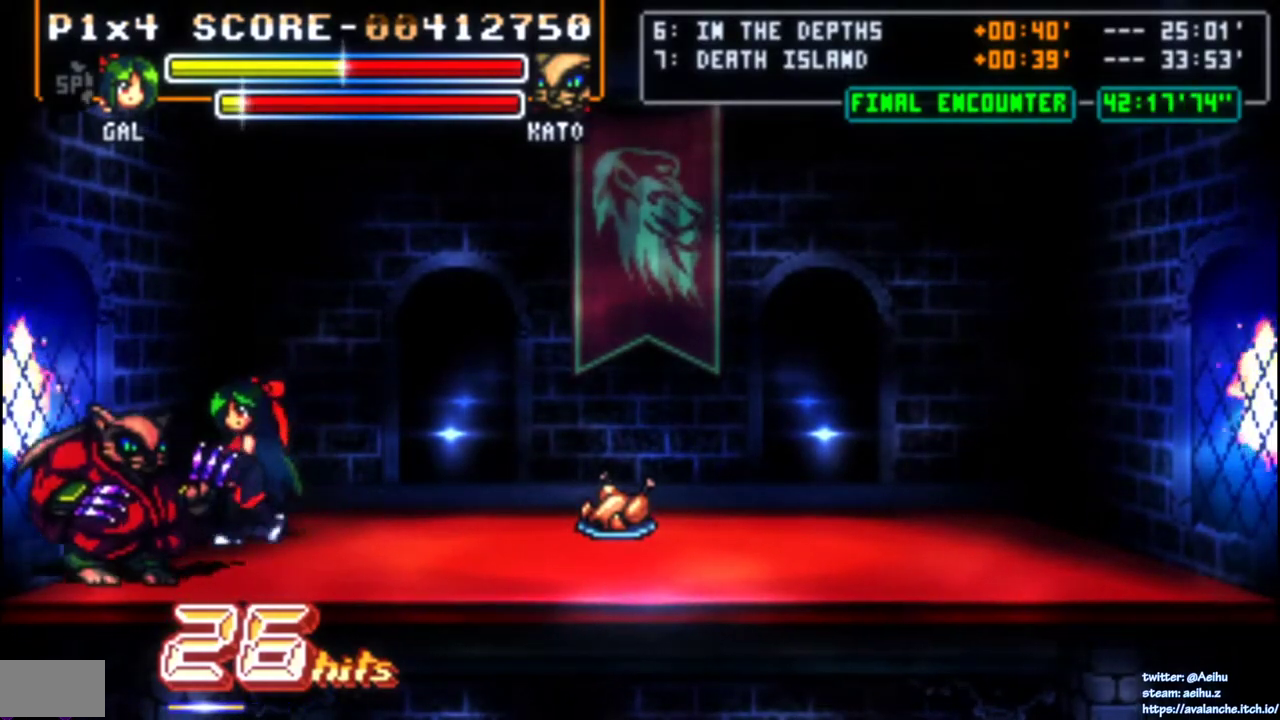
{"buttons": ["DPAD_DOWN", "DPAD_LEFT"], "right_stick": "center", "events": [[33, "DPAD_DOWN", "up"], [133, "DPAD_LEFT", "up"], [217, "SQUARE", "up"], [400, "DPAD_LEFT", "down"], [433, "DPAD_DOWN", "down"]]}
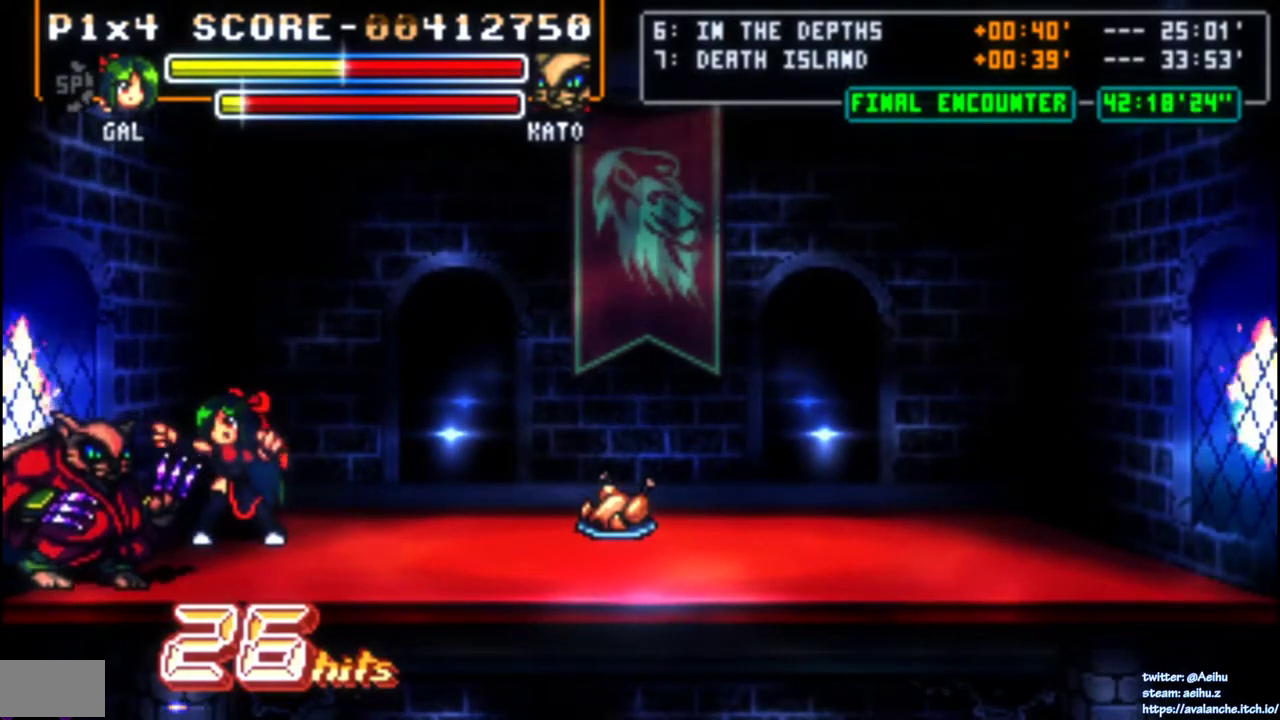
{"buttons": ["SQUARE", "DPAD_LEFT"], "right_stick": "center", "events": [[50, "DPAD_DOWN", "up"], [67, "SQUARE", "down"], [167, "SQUARE", "up"], [233, "DPAD_DOWN", "down"], [483, "DPAD_DOWN", "up"], [500, "SQUARE", "down"]]}
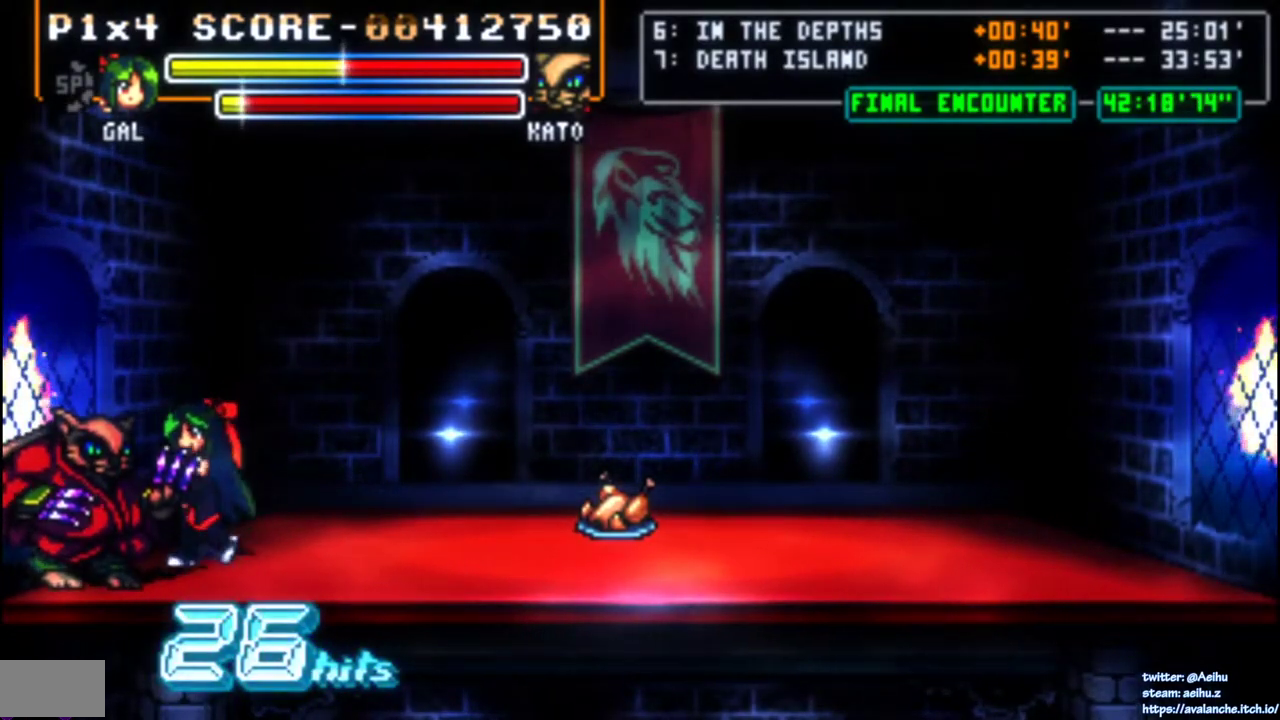
{"buttons": [], "right_stick": "center", "events": [[150, "DPAD_LEFT", "up"], [217, "SQUARE", "up"], [283, "SQUARE", "down"], [500, "SQUARE", "up"]]}
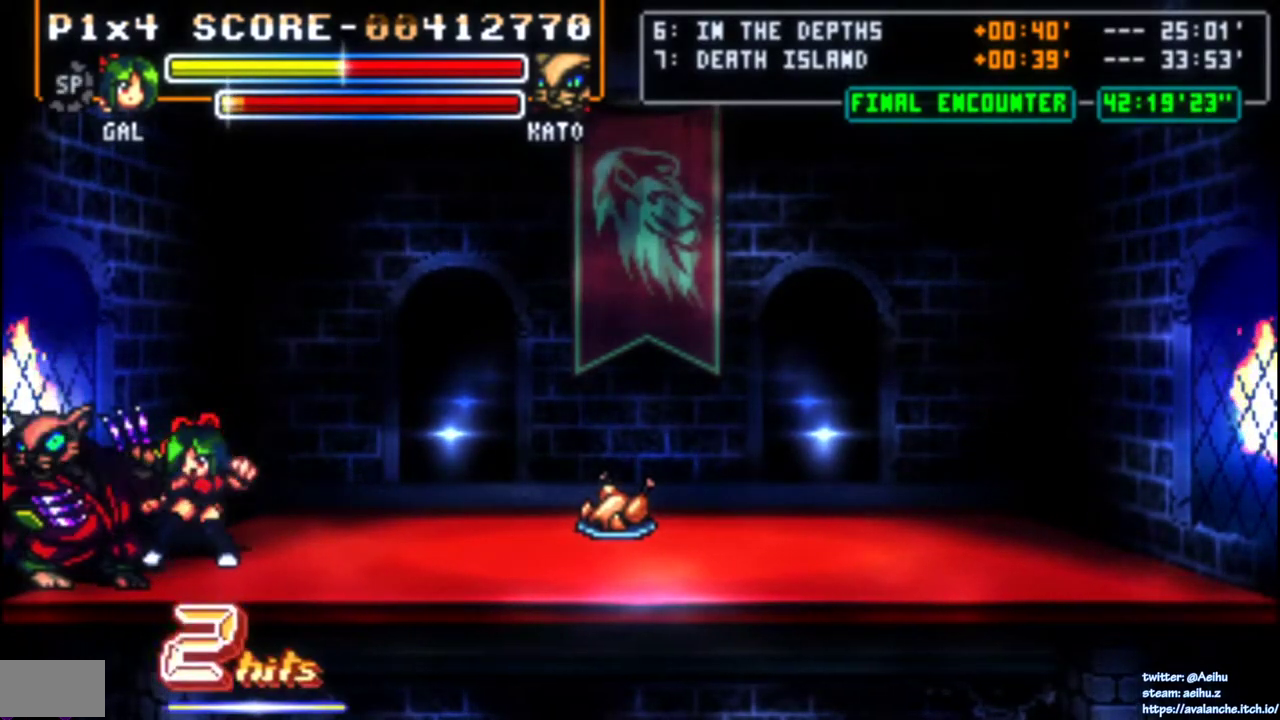
{"buttons": ["SQUARE"], "right_stick": "center", "events": [[50, "SQUARE", "down"], [417, "SQUARE", "up"], [467, "SQUARE", "down"]]}
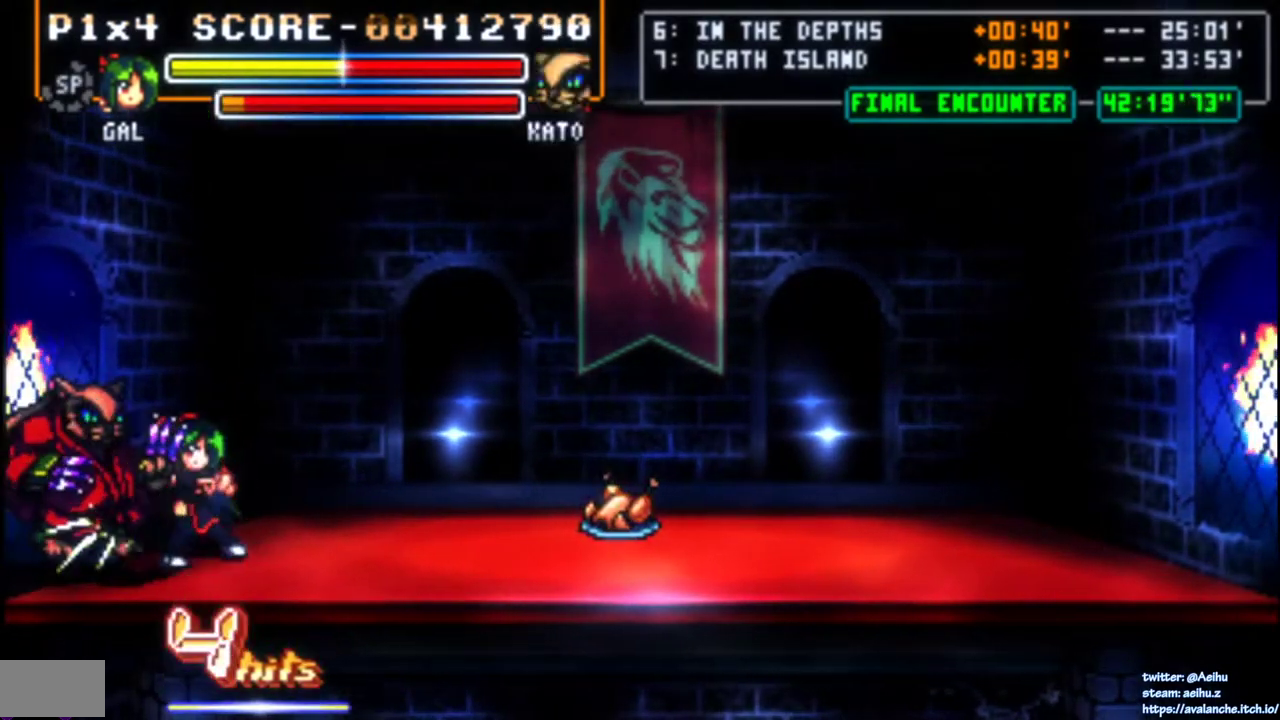
{"buttons": [], "right_stick": "center", "events": [[333, "SQUARE", "up"], [383, "SQUARE", "down"], [467, "SQUARE", "up"]]}
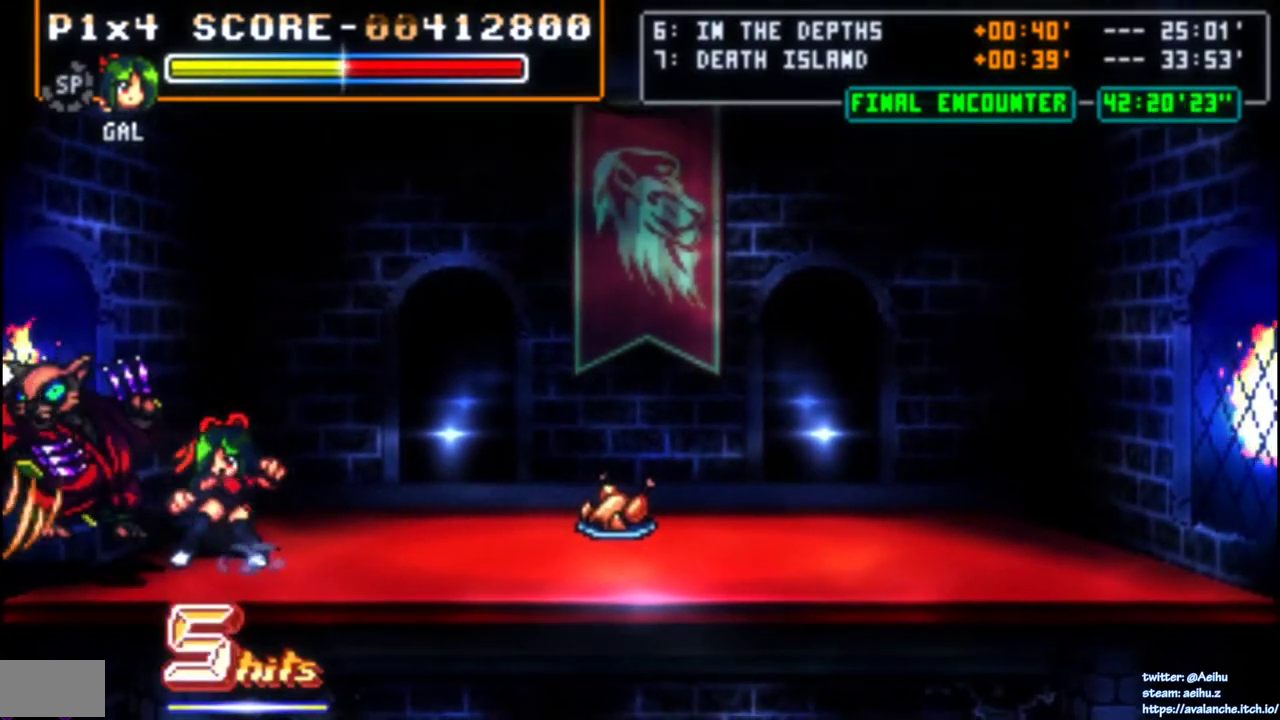
{"buttons": [], "right_stick": "center", "events": [[17, "SQUARE", "down"], [217, "SQUARE", "up"], [383, "SQUARE", "down"], [467, "SQUARE", "up"]]}
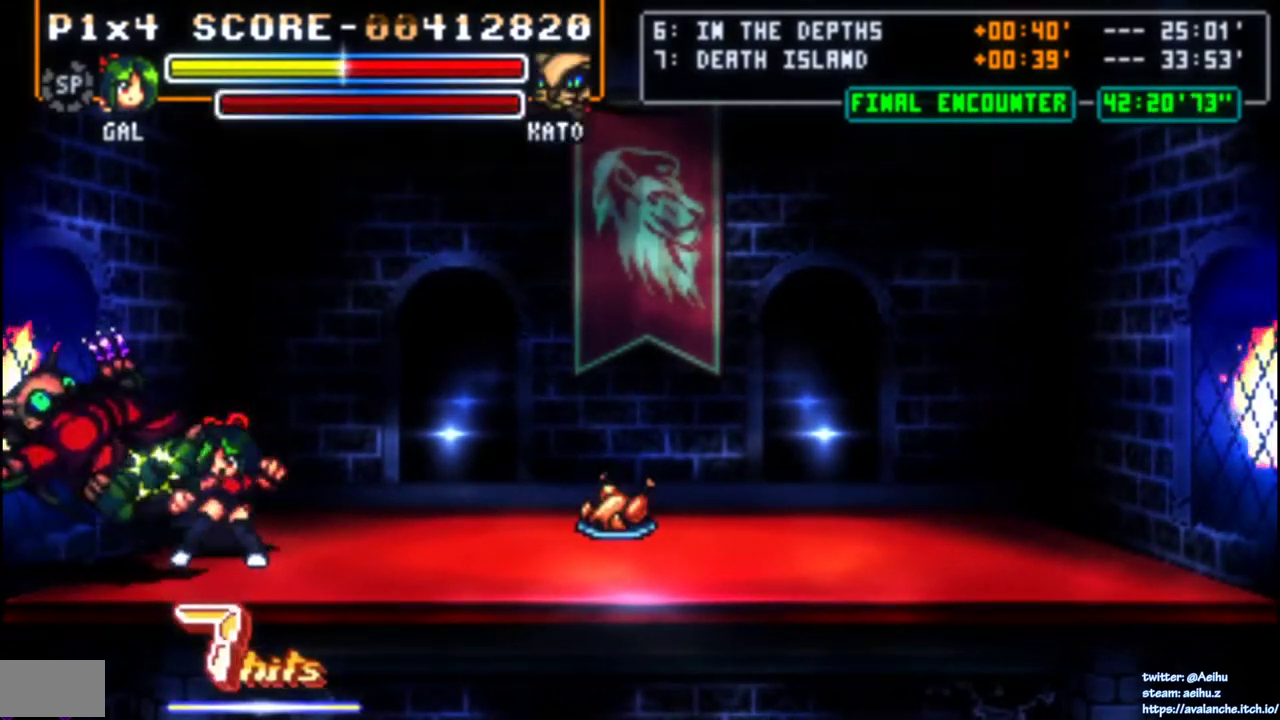
{"buttons": ["DPAD_RIGHT"], "right_stick": "center", "events": [[283, "DPAD_RIGHT", "down"]]}
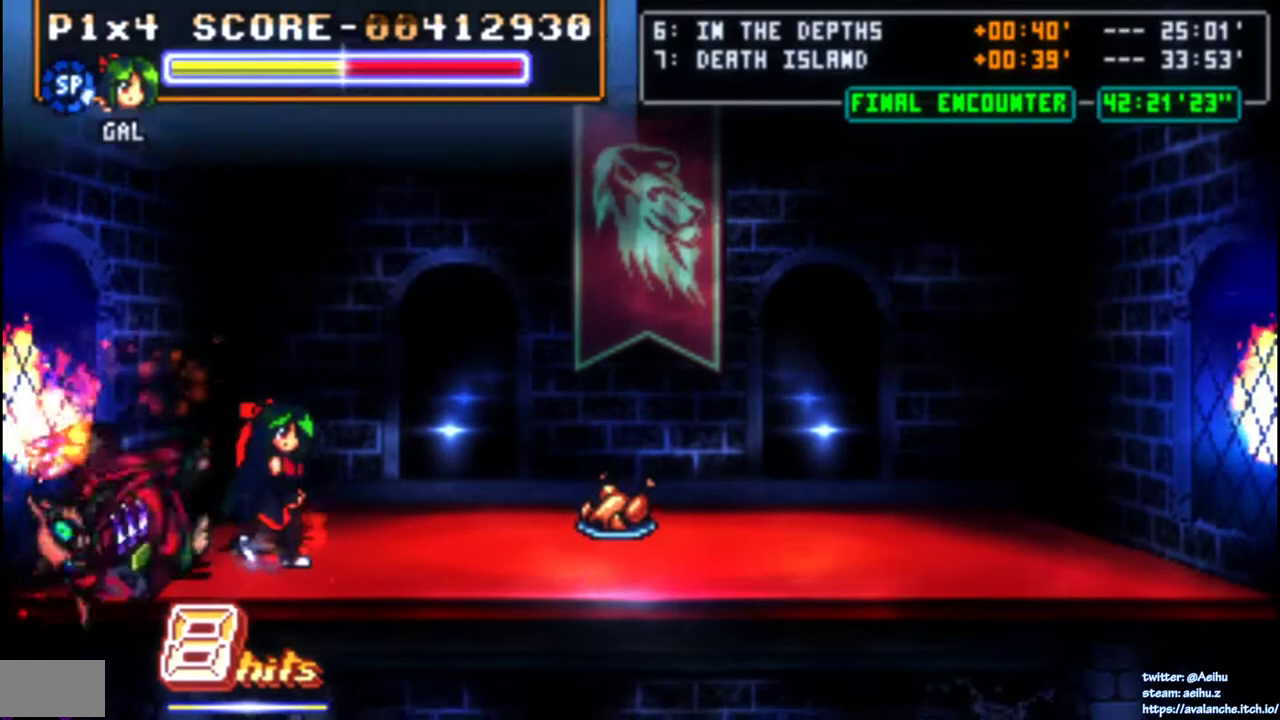
{"buttons": [], "right_stick": "center", "events": [[317, "DPAD_RIGHT", "up"]]}
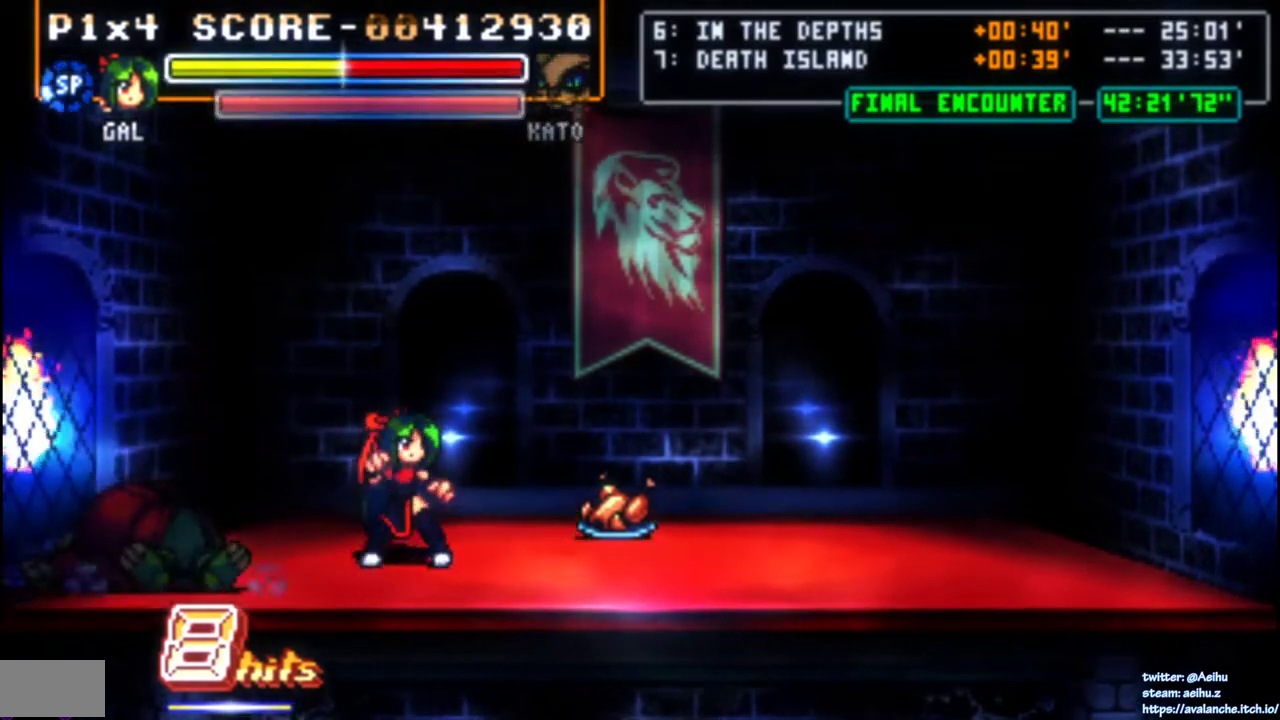
{"buttons": [], "right_stick": "center", "events": []}
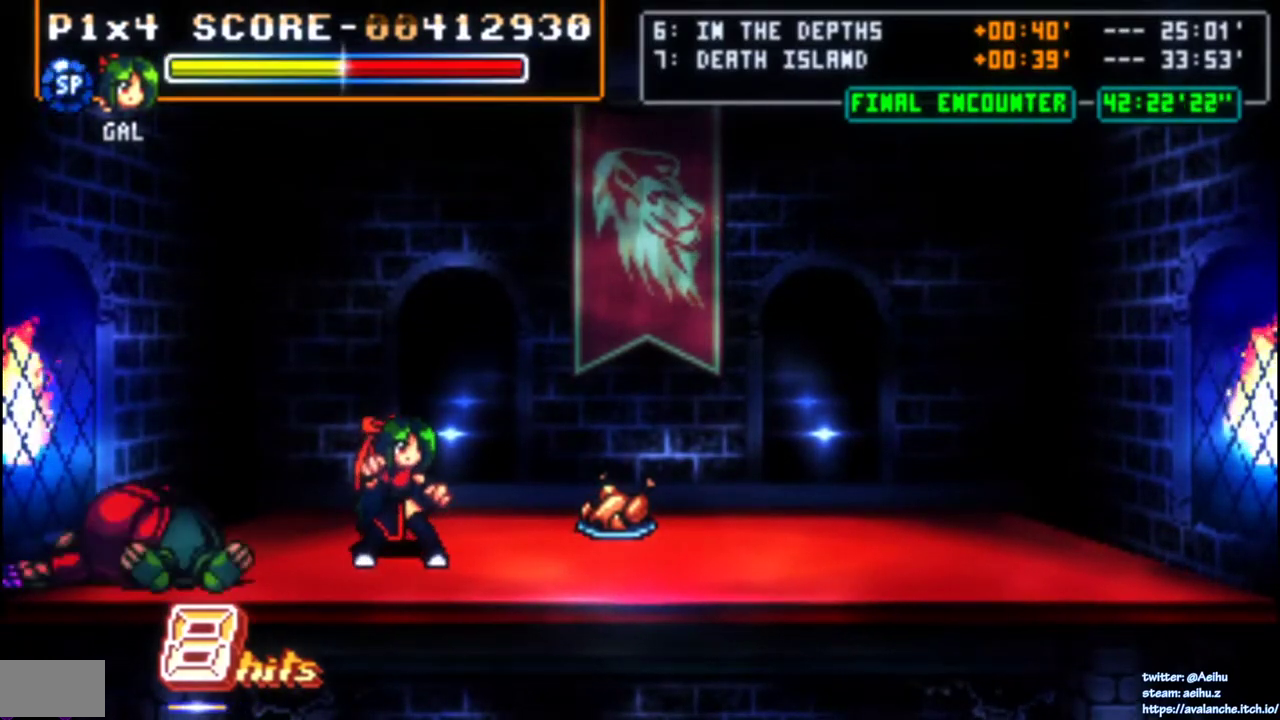
{"buttons": [], "right_stick": "center", "events": []}
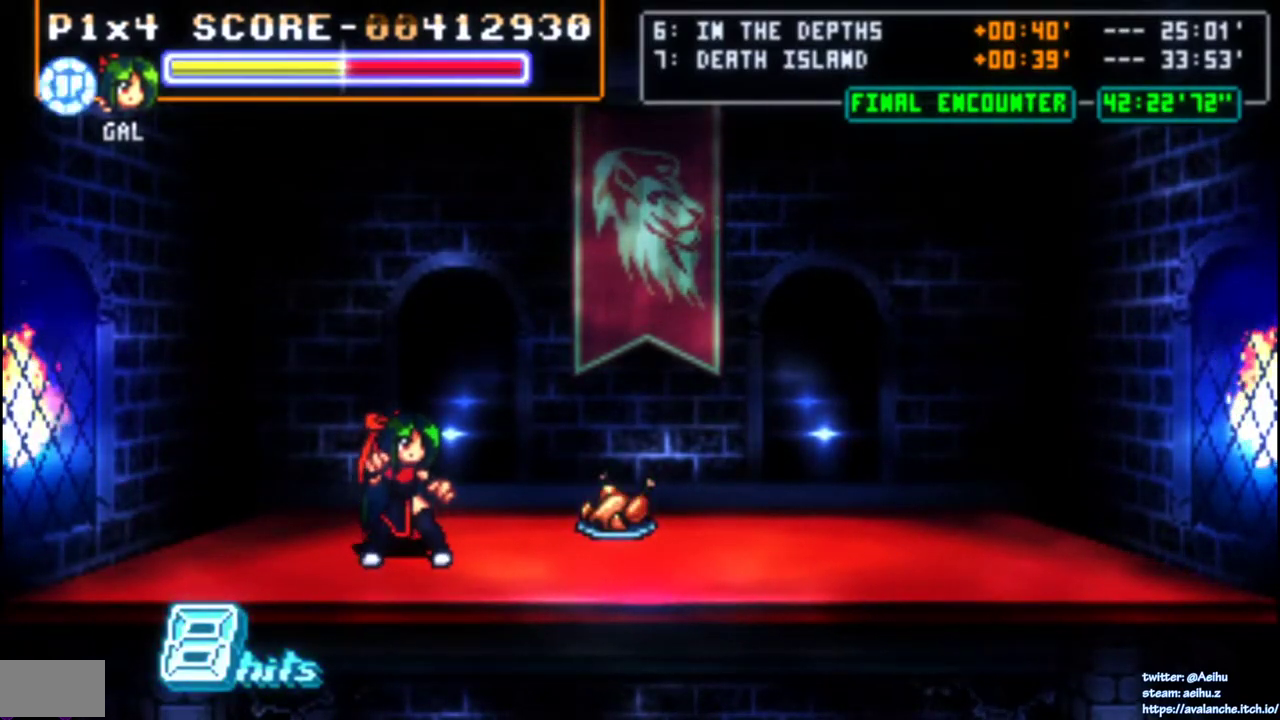
{"buttons": [], "right_stick": "center", "events": []}
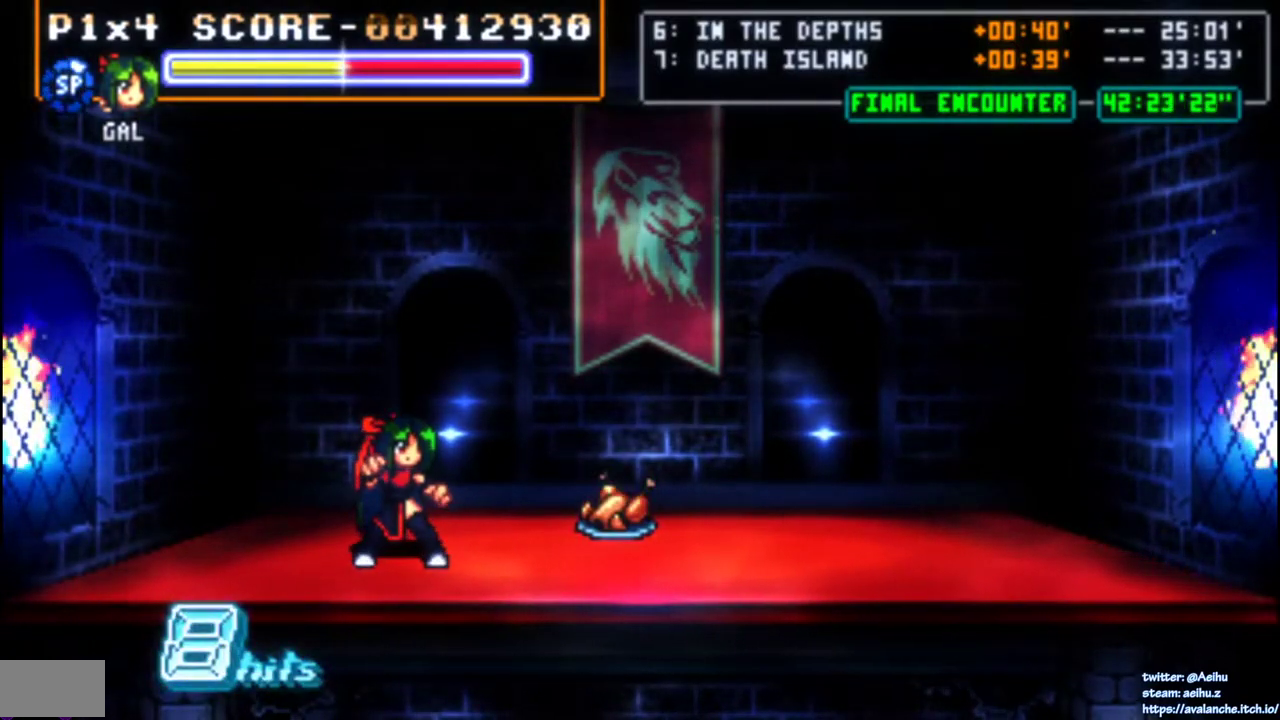
{"buttons": ["DPAD_RIGHT"], "right_stick": "center", "events": [[433, "DPAD_RIGHT", "down"]]}
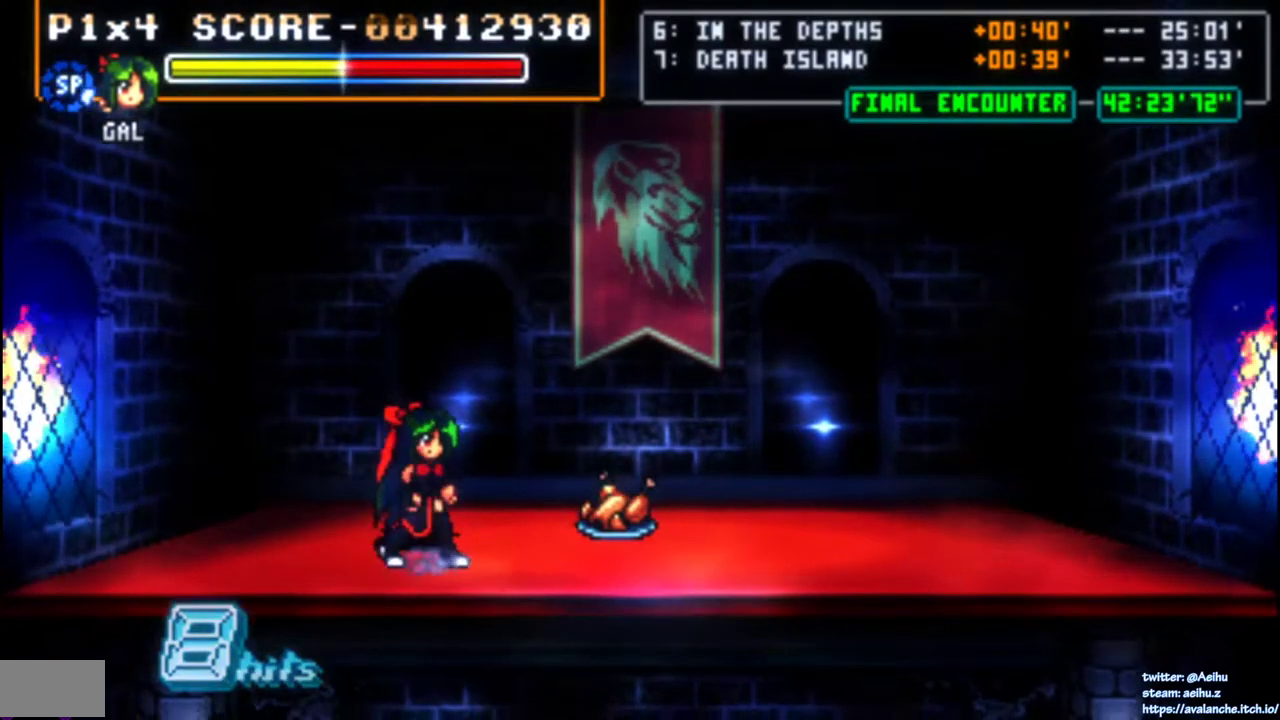
{"buttons": ["DPAD_UP", "DPAD_RIGHT"], "right_stick": "center", "events": [[17, "DPAD_UP", "down"]]}
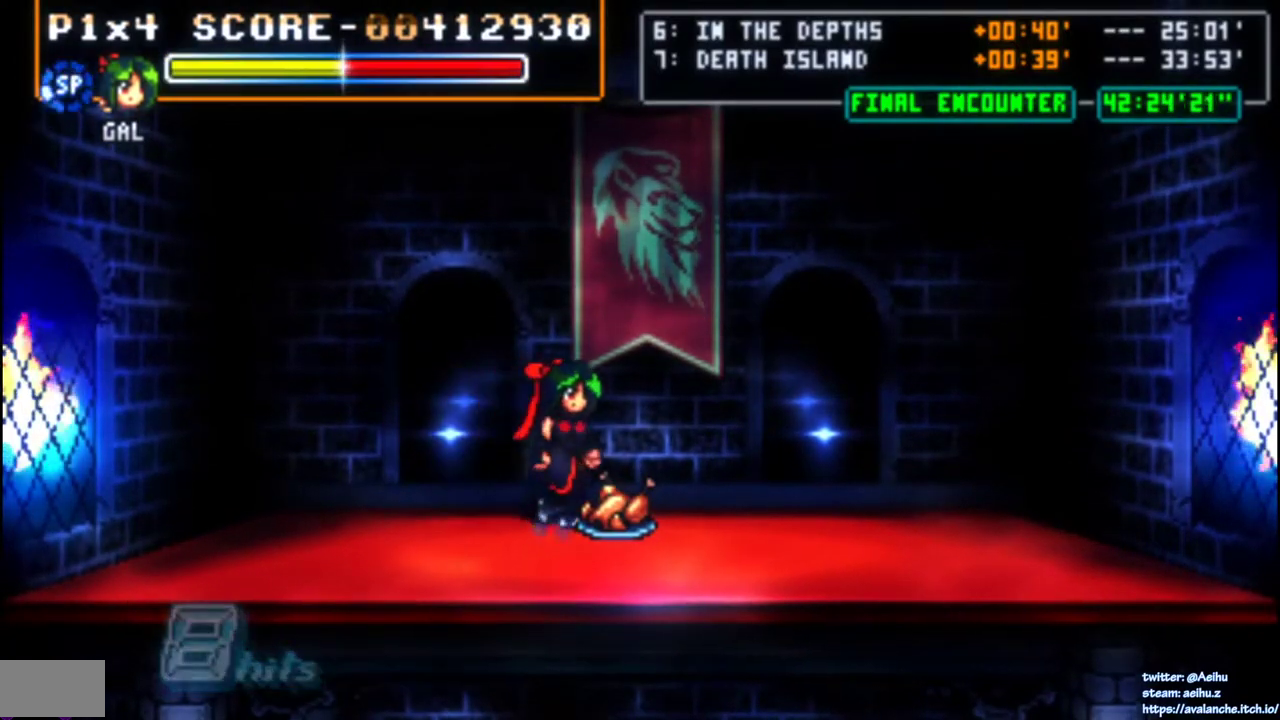
{"buttons": ["DPAD_RIGHT"], "right_stick": "center", "events": [[200, "DPAD_UP", "up"]]}
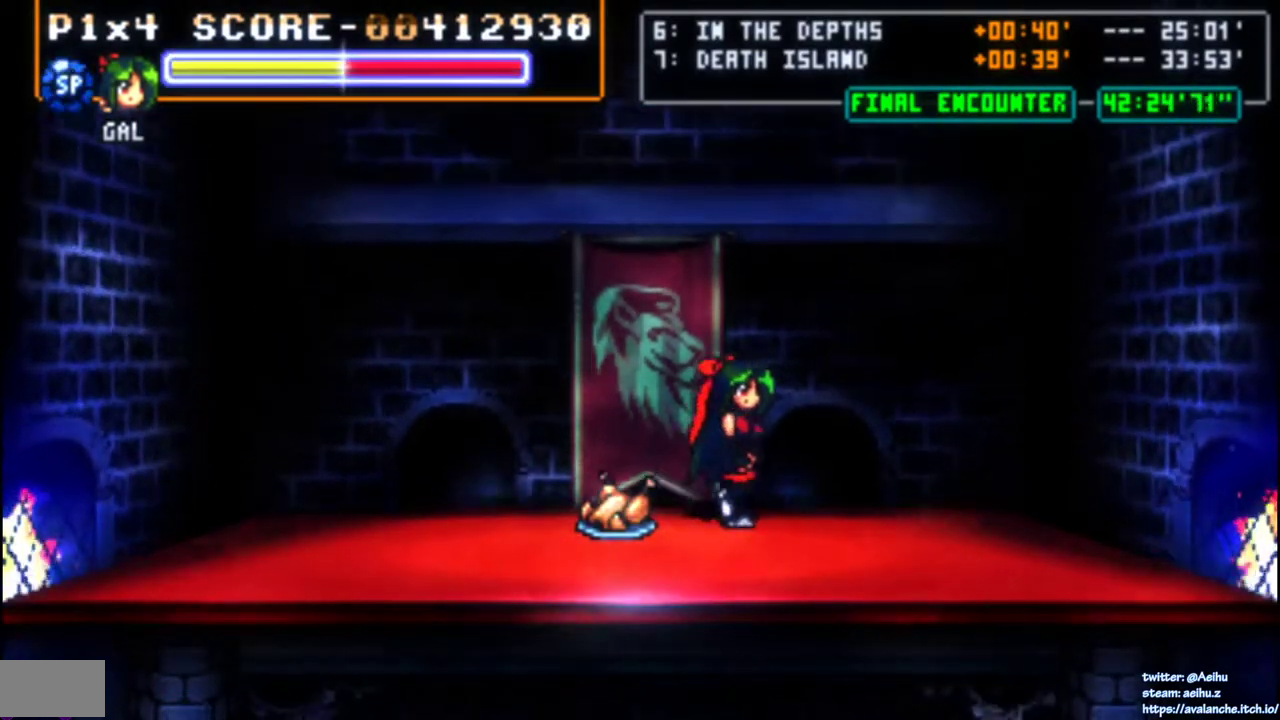
{"buttons": [], "right_stick": "center", "events": [[117, "DPAD_RIGHT", "up"]]}
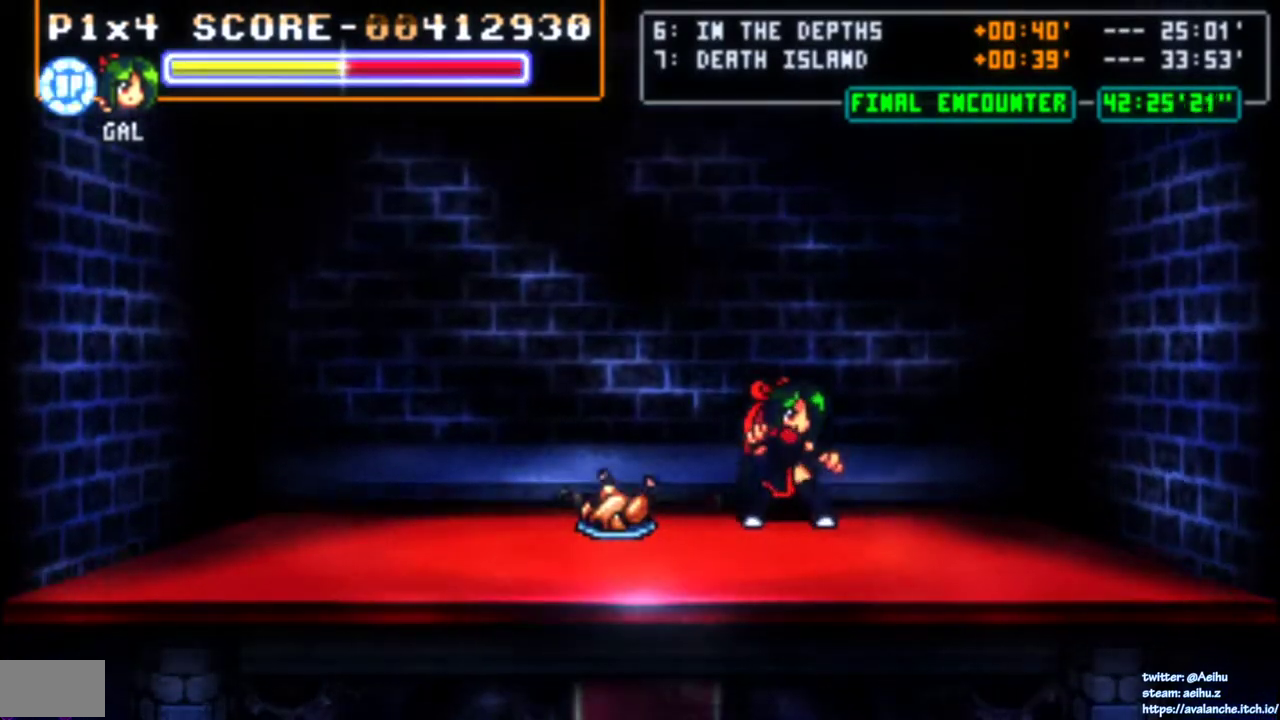
{"buttons": [], "right_stick": "center", "events": []}
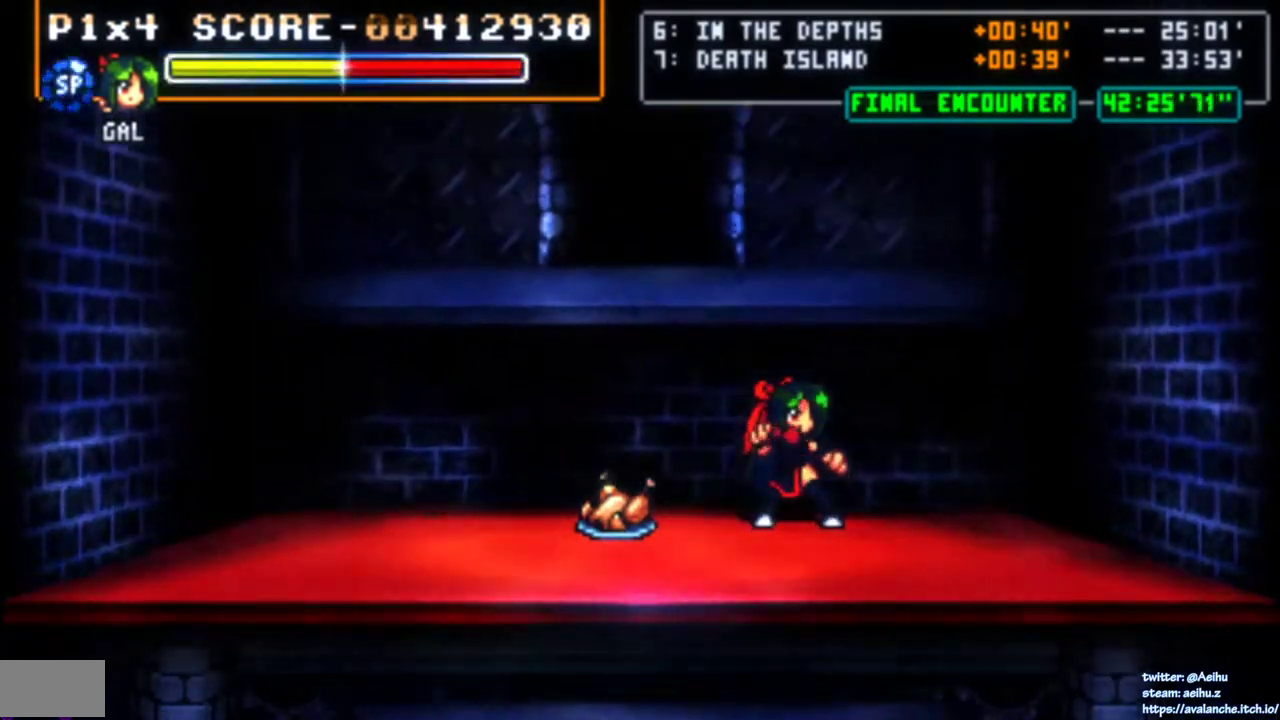
{"buttons": [], "right_stick": "center", "events": []}
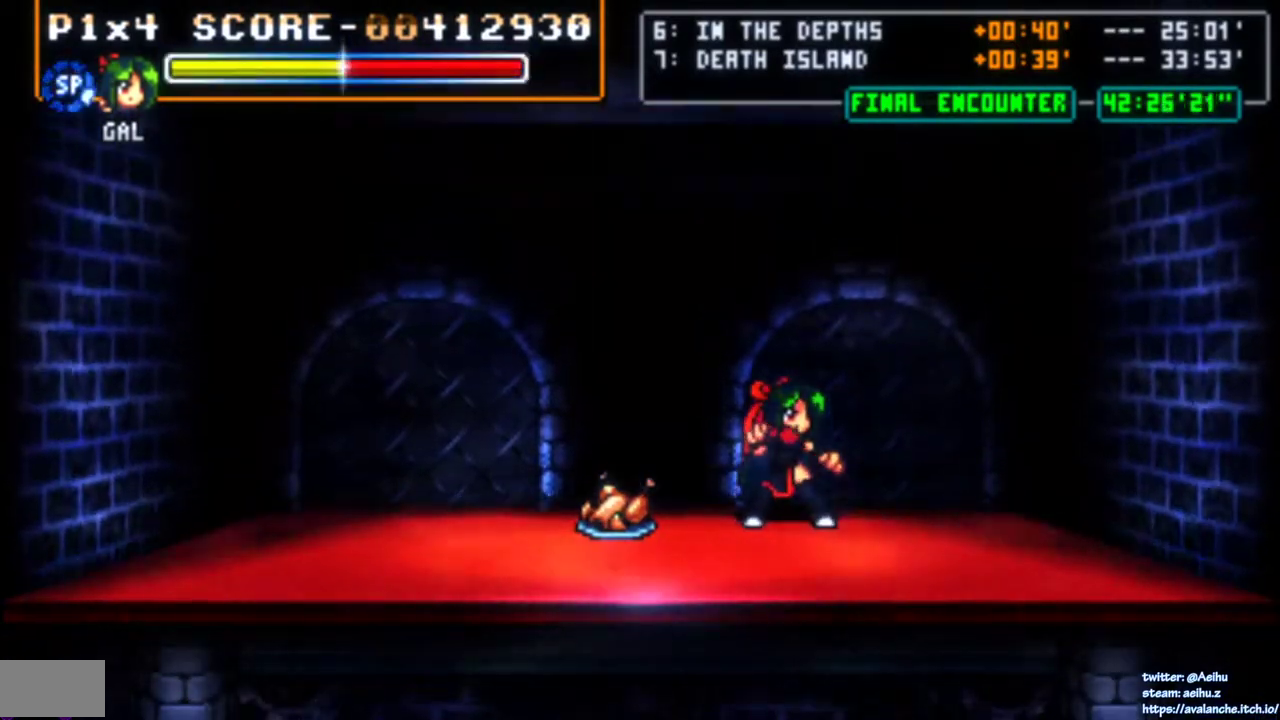
{"buttons": ["DPAD_UP"], "right_stick": "center", "events": [[67, "DPAD_UP", "down"]]}
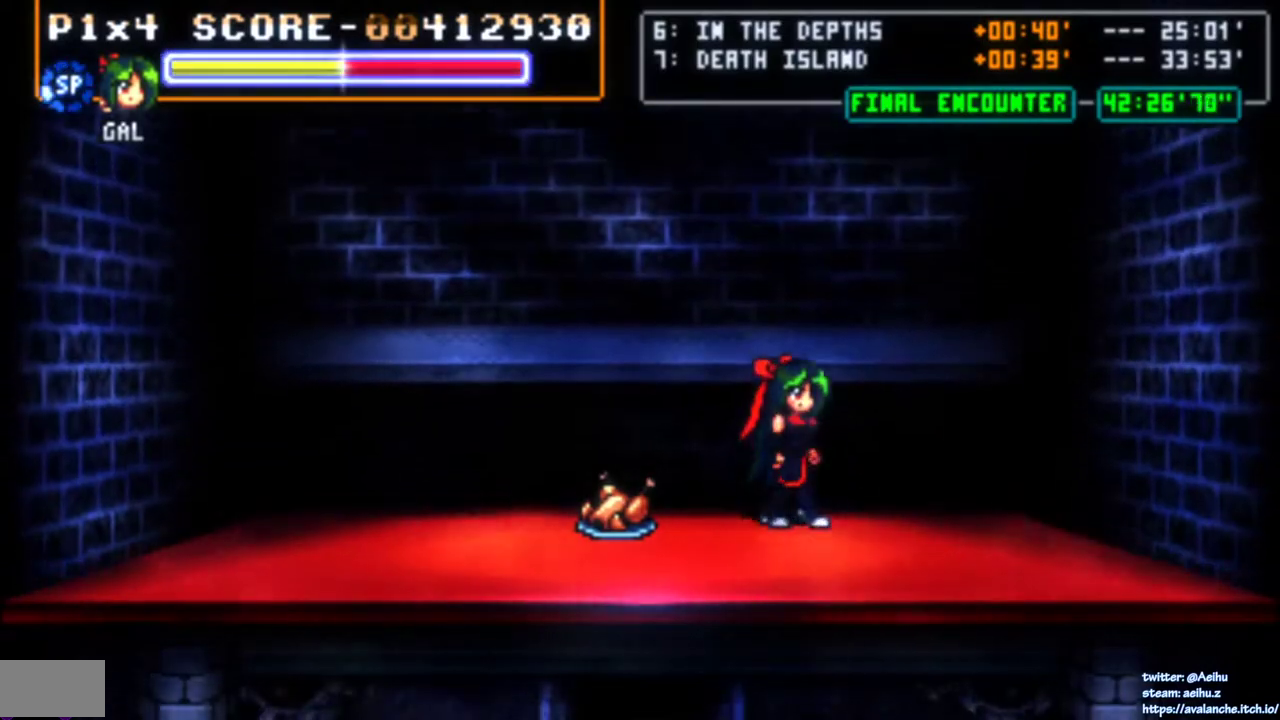
{"buttons": [], "right_stick": "center", "events": [[150, "DPAD_UP", "up"]]}
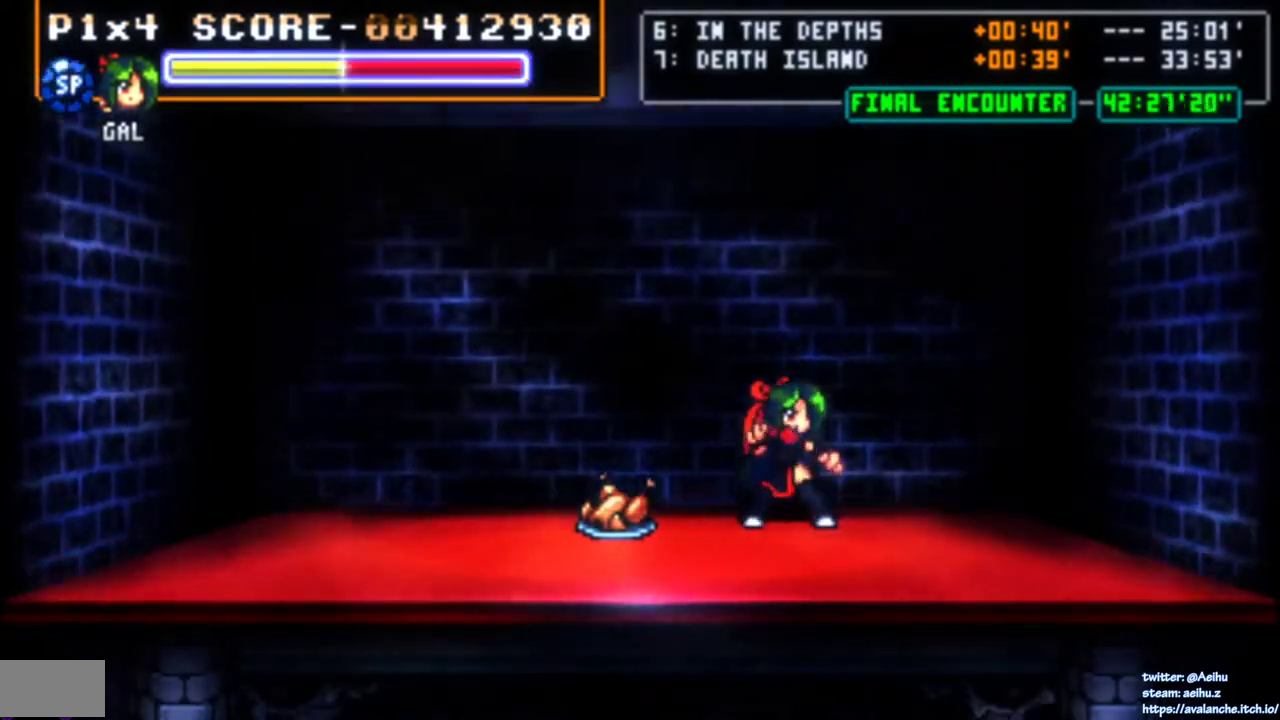
{"buttons": [], "right_stick": "center", "events": []}
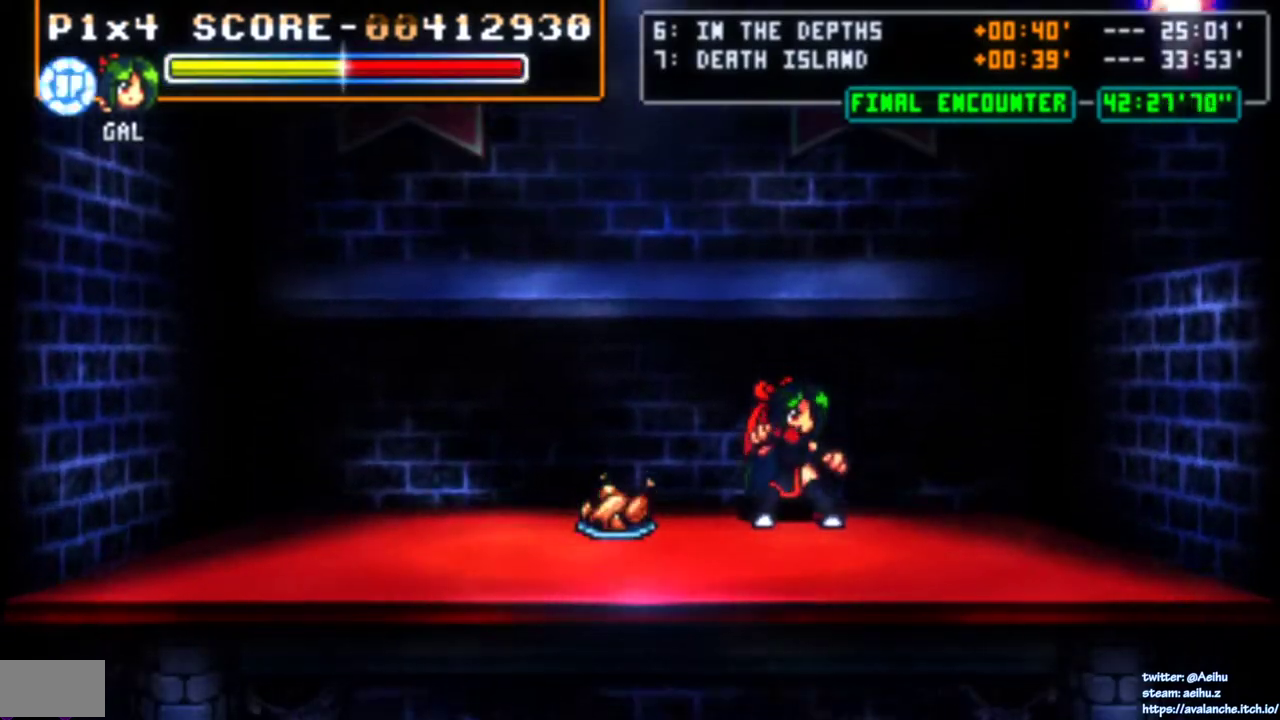
{"buttons": [], "right_stick": "center", "events": []}
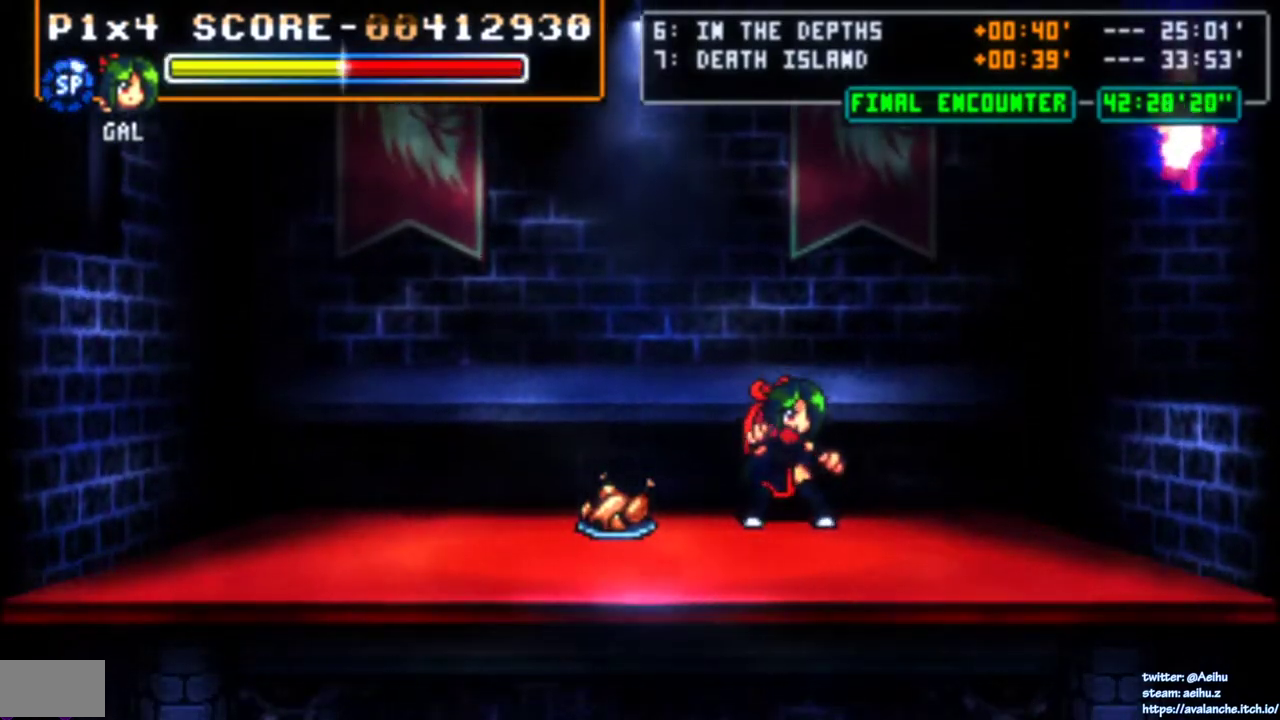
{"buttons": [], "right_stick": "center", "events": []}
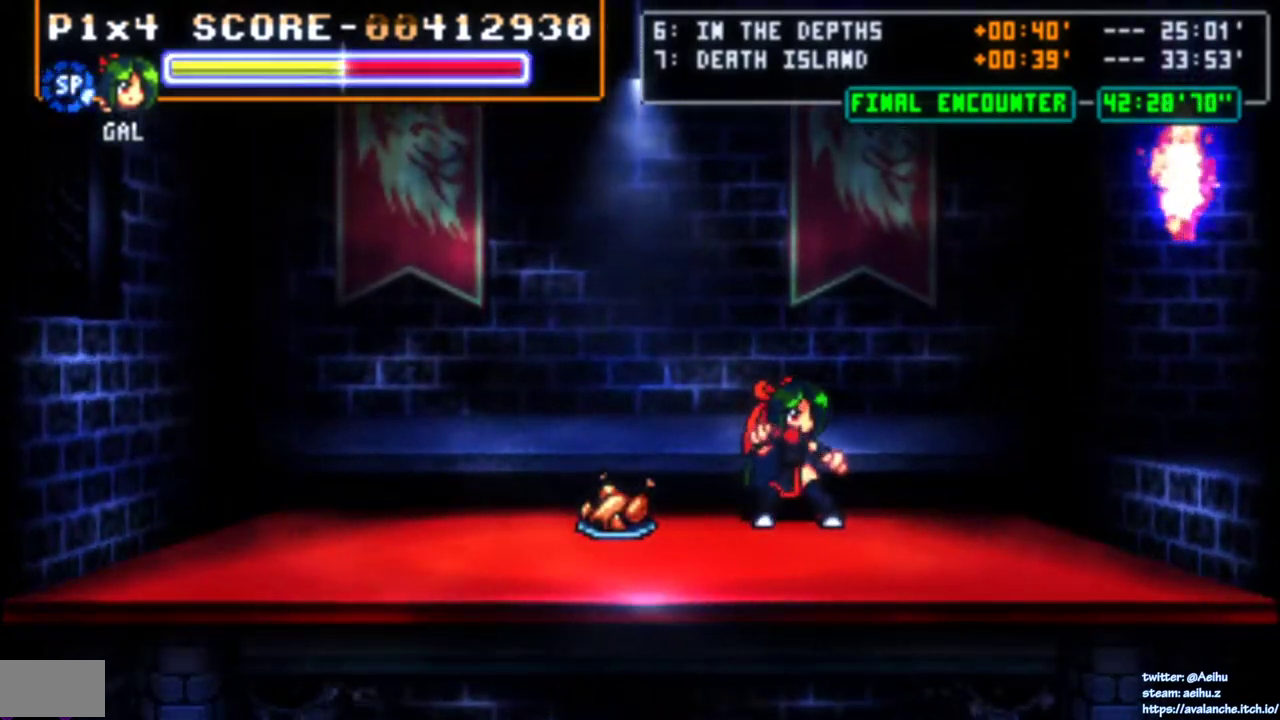
{"buttons": [], "right_stick": "center", "events": []}